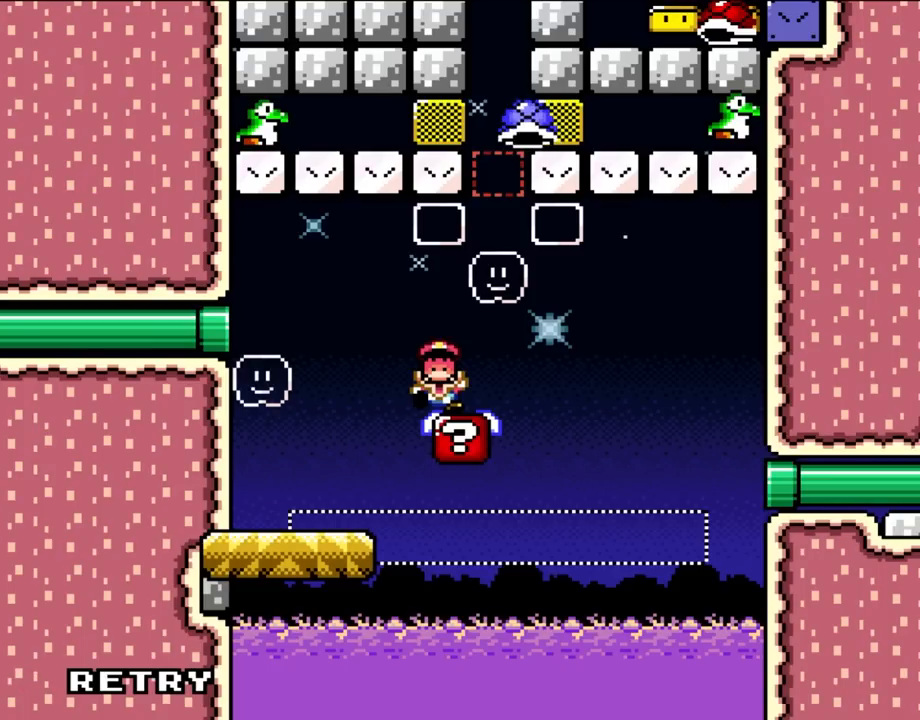
Gameplay with a controller (Nintendo layout); each line is a JSON object with the inputs held at the frame after it. "events" lists button and stick changes between this image and that frame as [ms after this image, input, new state], when the widget could be followed in between. Not read: A B L3 R3.
{"buttons": [], "events": []}
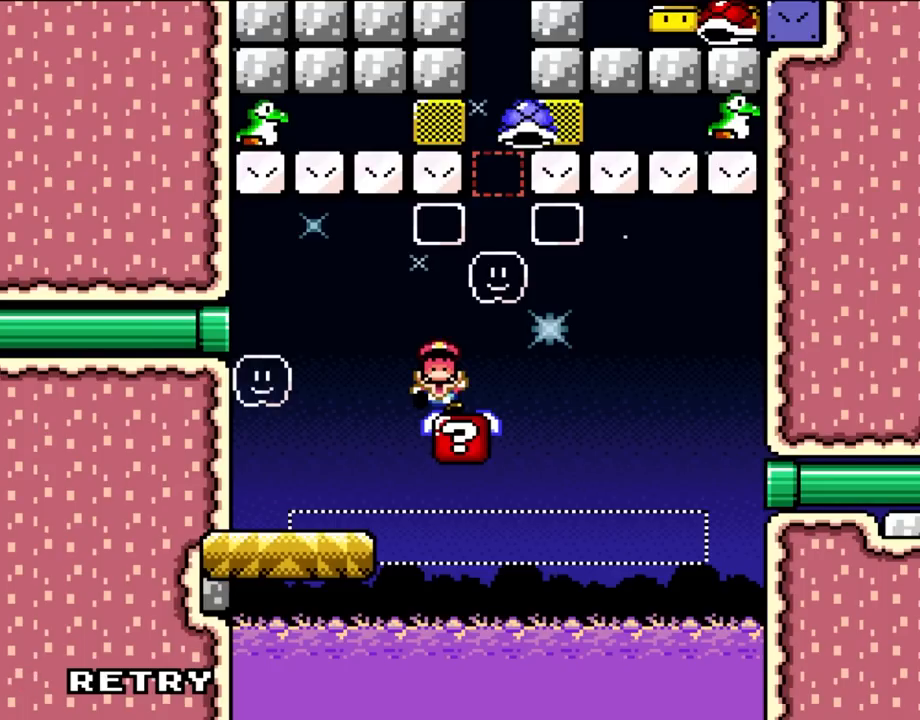
{"buttons": [], "events": []}
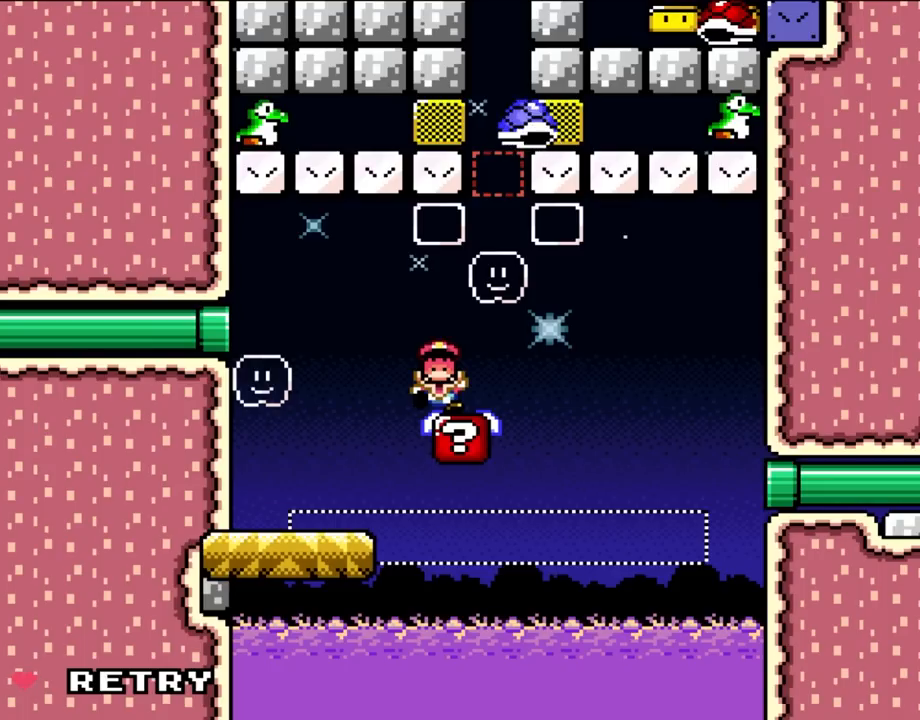
{"buttons": ["Y", "DPAD_LEFT"], "events": [[483, "DPAD_LEFT", "down"], [483, "Y", "down"]]}
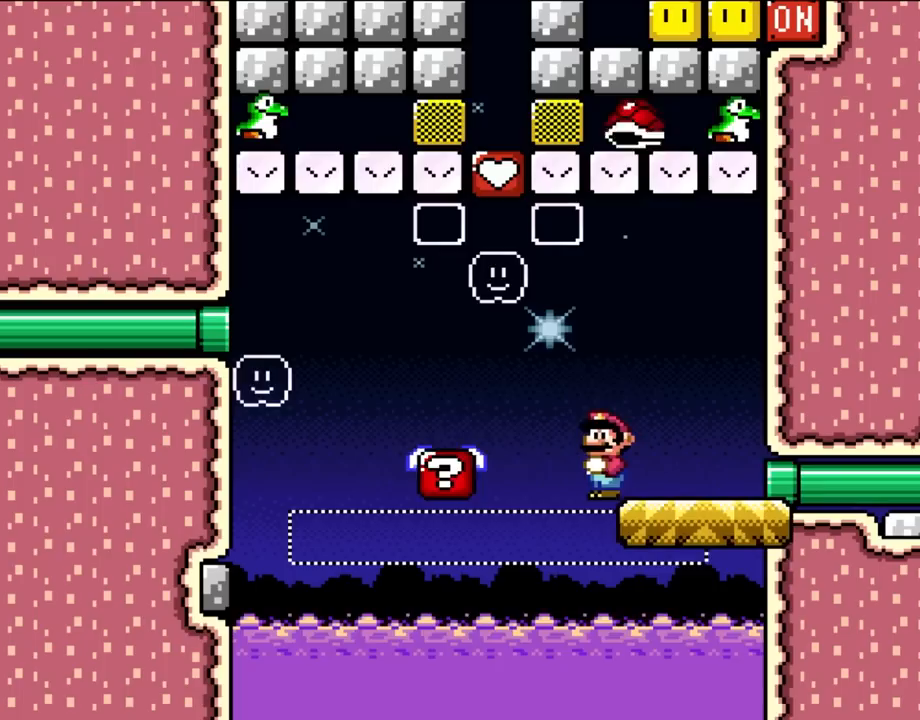
{"buttons": ["Y", "DPAD_RIGHT"], "events": [[100, "DPAD_LEFT", "up"], [500, "DPAD_RIGHT", "down"]]}
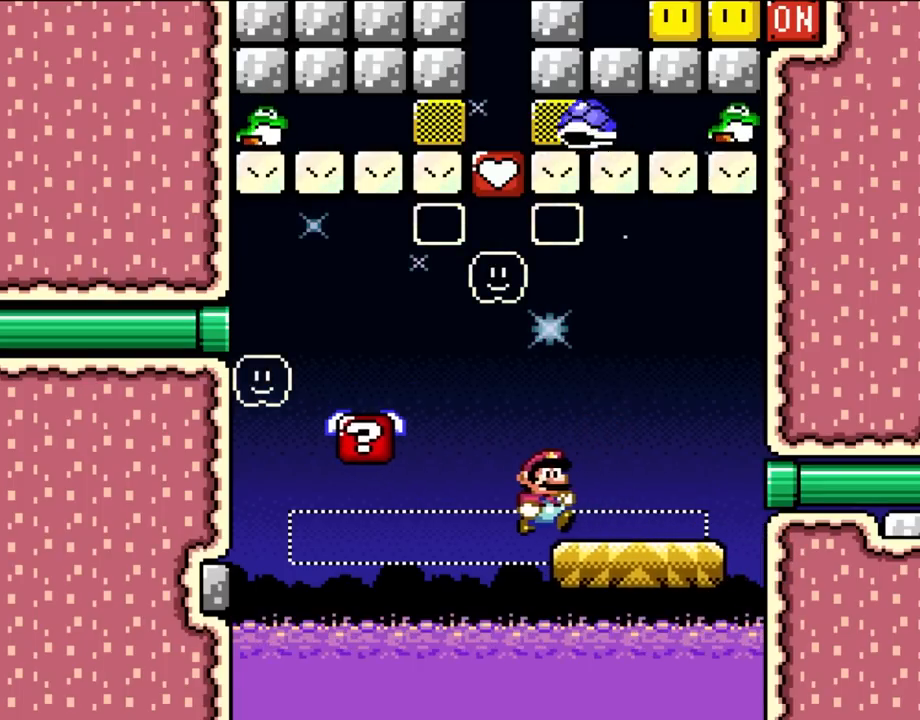
{"buttons": ["Y"], "events": [[83, "DPAD_RIGHT", "up"], [283, "DPAD_RIGHT", "down"], [467, "DPAD_RIGHT", "up"]]}
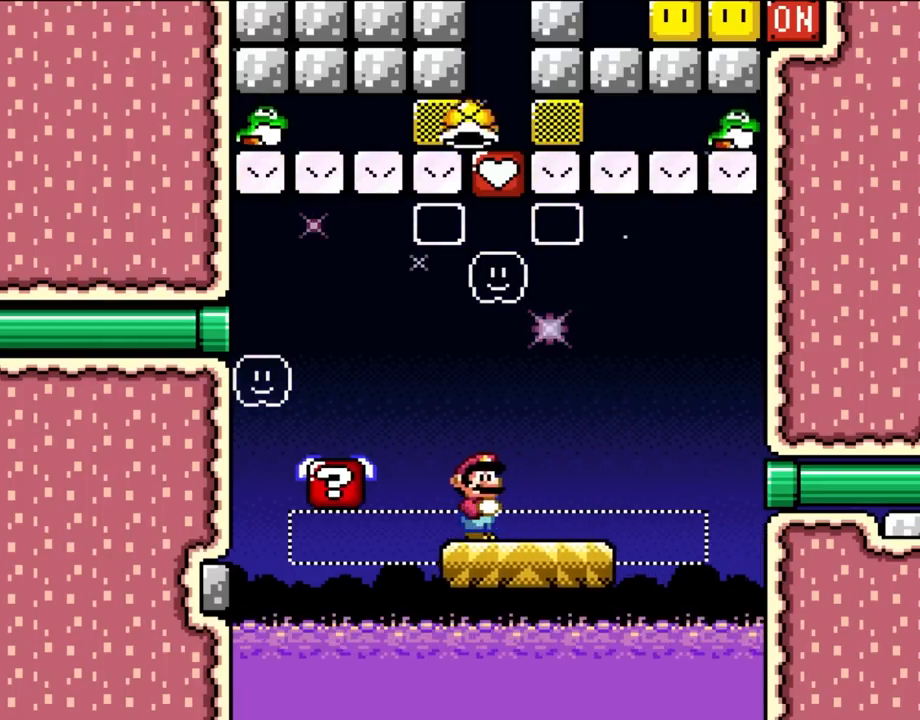
{"buttons": ["Y"], "events": [[83, "DPAD_RIGHT", "down"], [233, "DPAD_RIGHT", "up"], [317, "DPAD_RIGHT", "down"], [467, "DPAD_RIGHT", "up"]]}
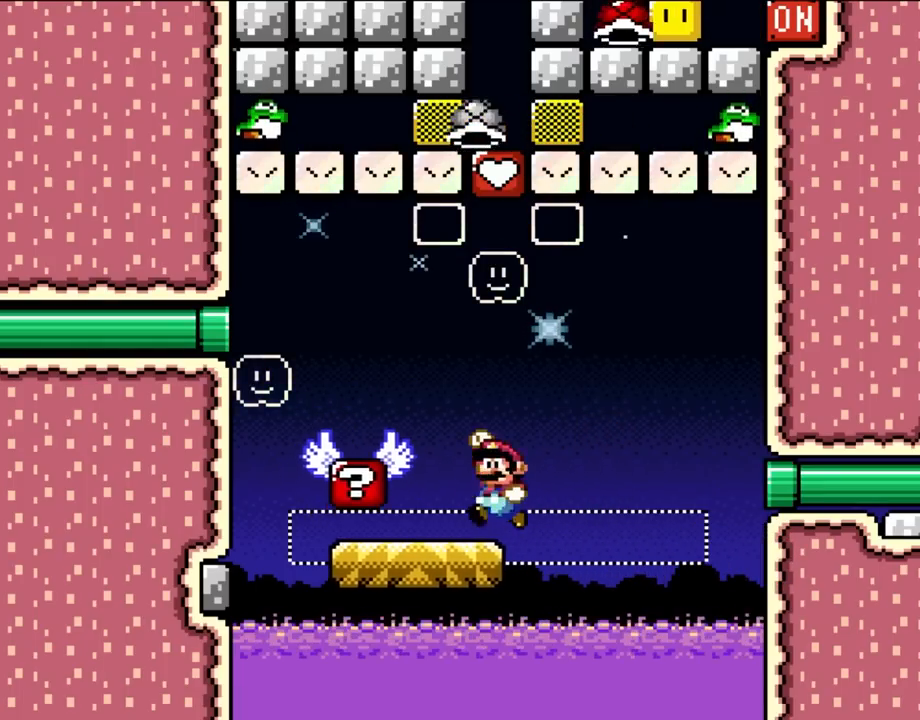
{"buttons": ["Y", "DPAD_LEFT"], "events": [[100, "DPAD_LEFT", "down"], [100, "DPAD_UP", "down"], [433, "DPAD_UP", "up"]]}
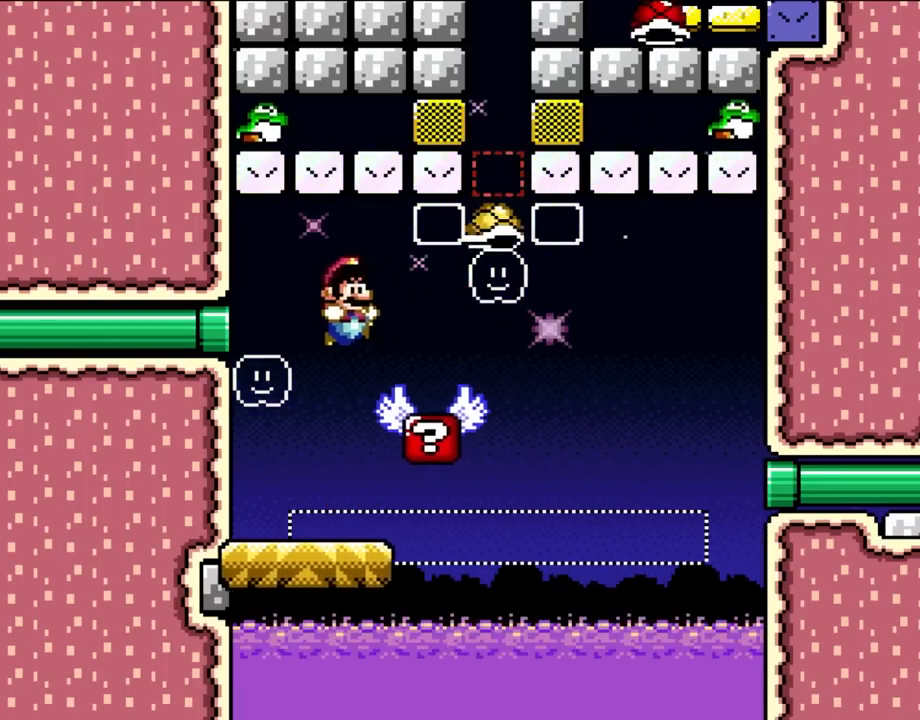
{"buttons": ["Y"], "events": [[17, "DPAD_LEFT", "up"], [117, "DPAD_RIGHT", "down"], [267, "DPAD_RIGHT", "up"], [317, "DPAD_LEFT", "down"], [467, "DPAD_LEFT", "up"]]}
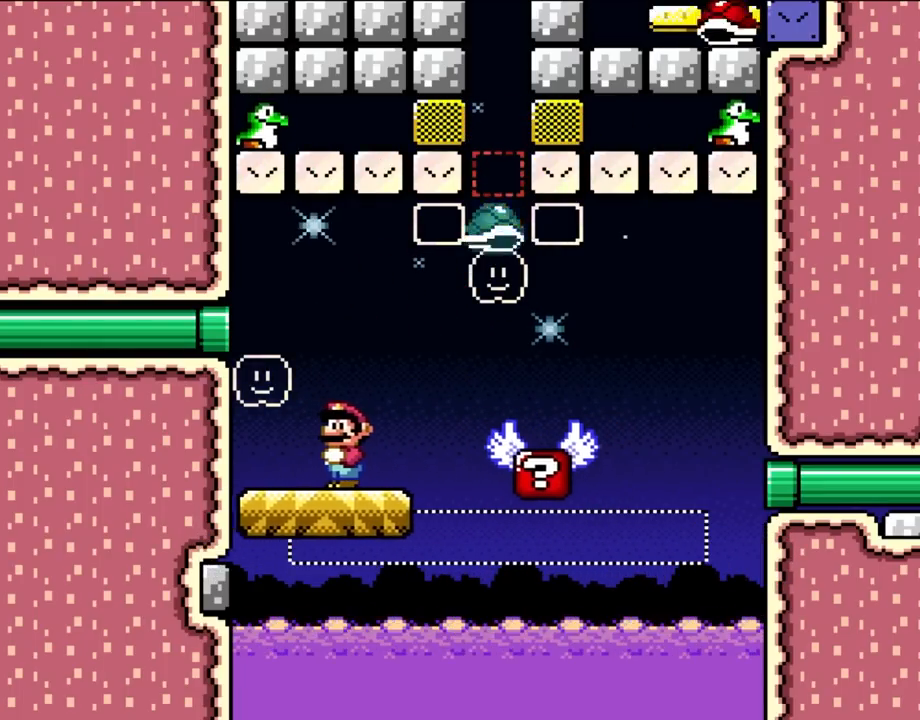
{"buttons": ["Y"], "events": [[283, "DPAD_LEFT", "down"], [467, "DPAD_LEFT", "up"]]}
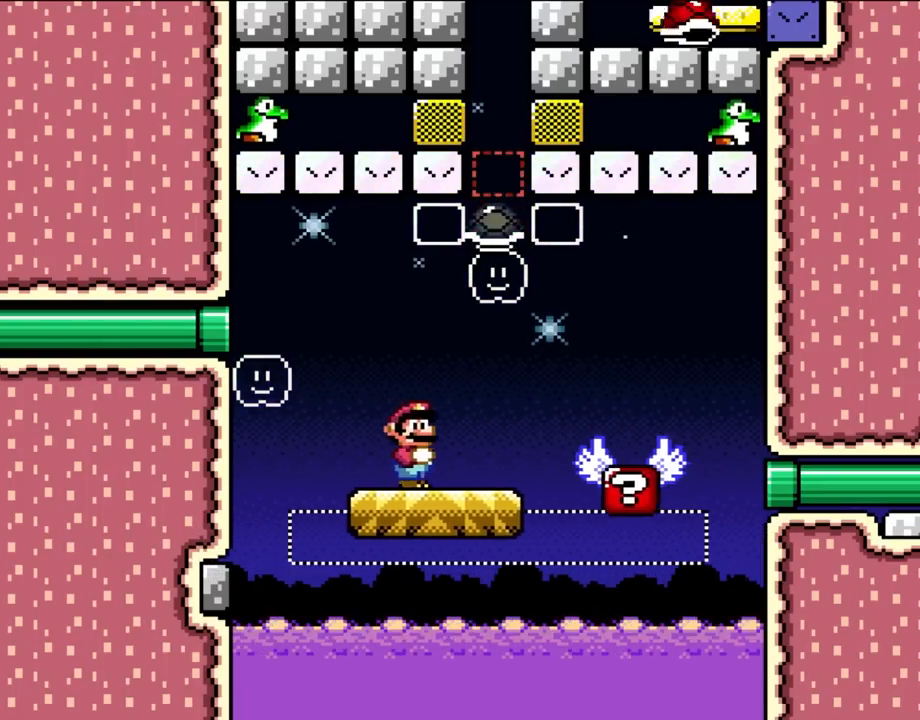
{"buttons": ["Y"], "events": [[83, "DPAD_RIGHT", "down"], [283, "DPAD_RIGHT", "up"]]}
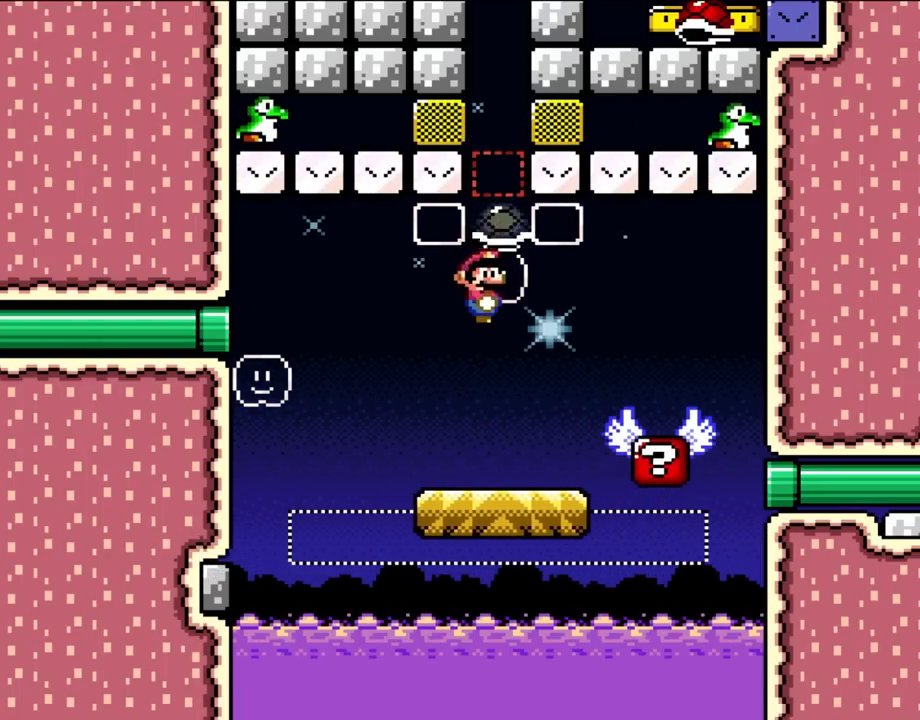
{"buttons": ["Y"], "events": []}
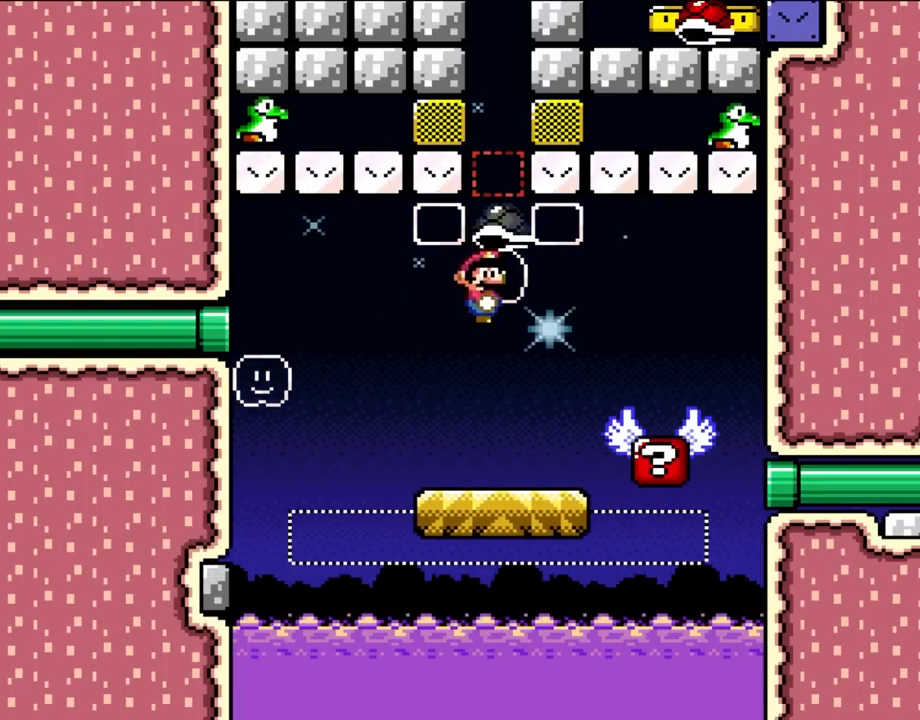
{"buttons": ["Y", "DPAD_UP", "DPAD_RIGHT"], "events": [[133, "DPAD_LEFT", "down"], [283, "DPAD_LEFT", "up"], [317, "DPAD_RIGHT", "down"], [500, "DPAD_UP", "down"]]}
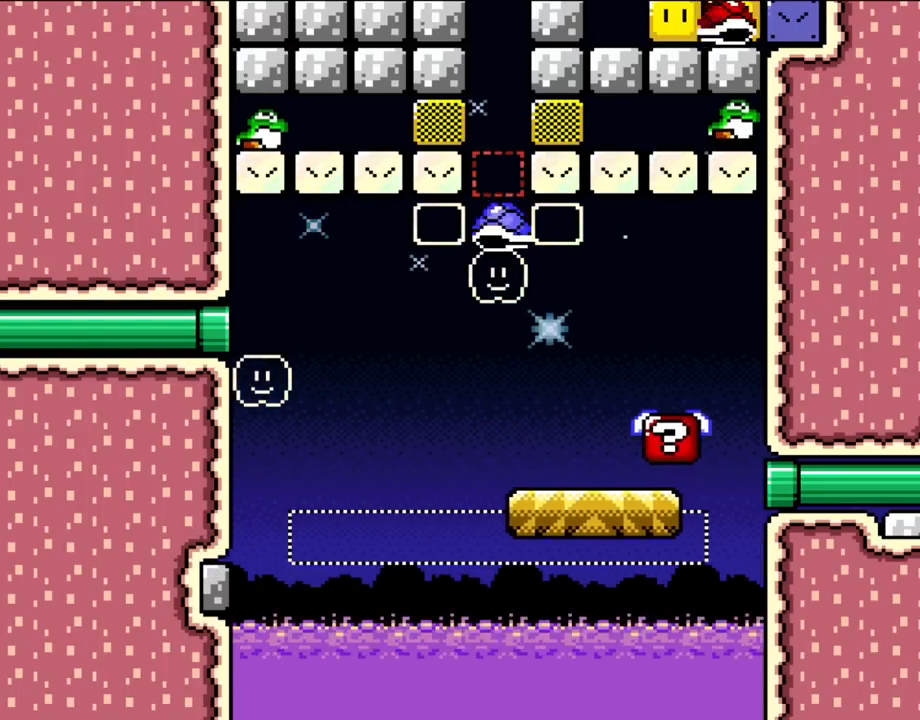
{"buttons": ["Y", "DPAD_RIGHT"], "events": [[33, "DPAD_LEFT", "down"], [33, "DPAD_RIGHT", "up"], [50, "DPAD_UP", "up"], [233, "DPAD_UP", "down"], [267, "DPAD_LEFT", "up"], [267, "DPAD_RIGHT", "down"], [267, "DPAD_UP", "up"]]}
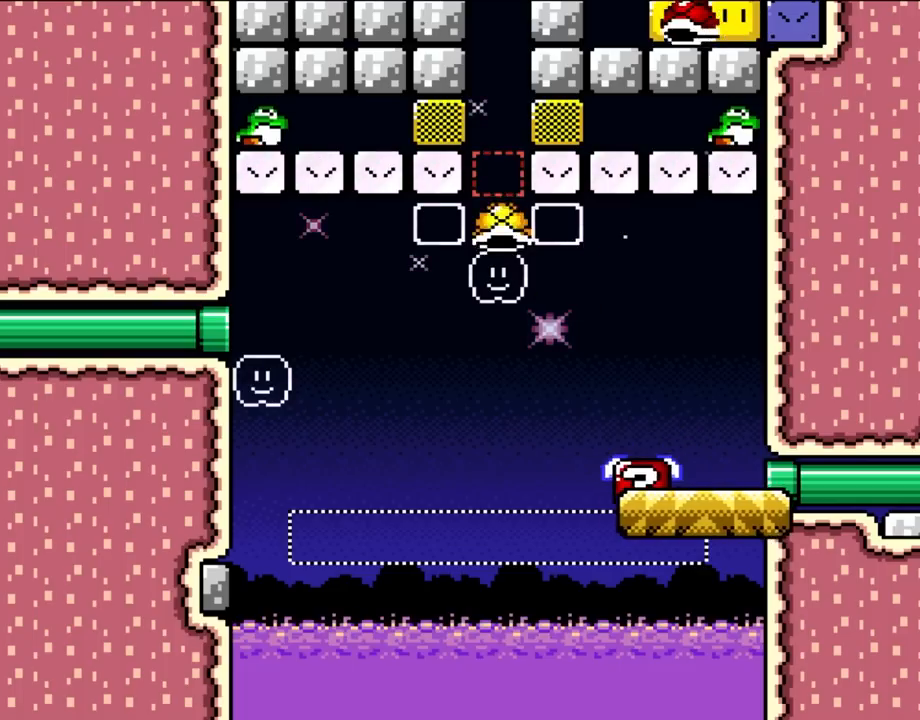
{"buttons": ["Y", "DPAD_RIGHT"], "events": [[200, "DPAD_UP", "down"], [233, "DPAD_RIGHT", "up"], [283, "DPAD_RIGHT", "down"], [283, "DPAD_UP", "up"]]}
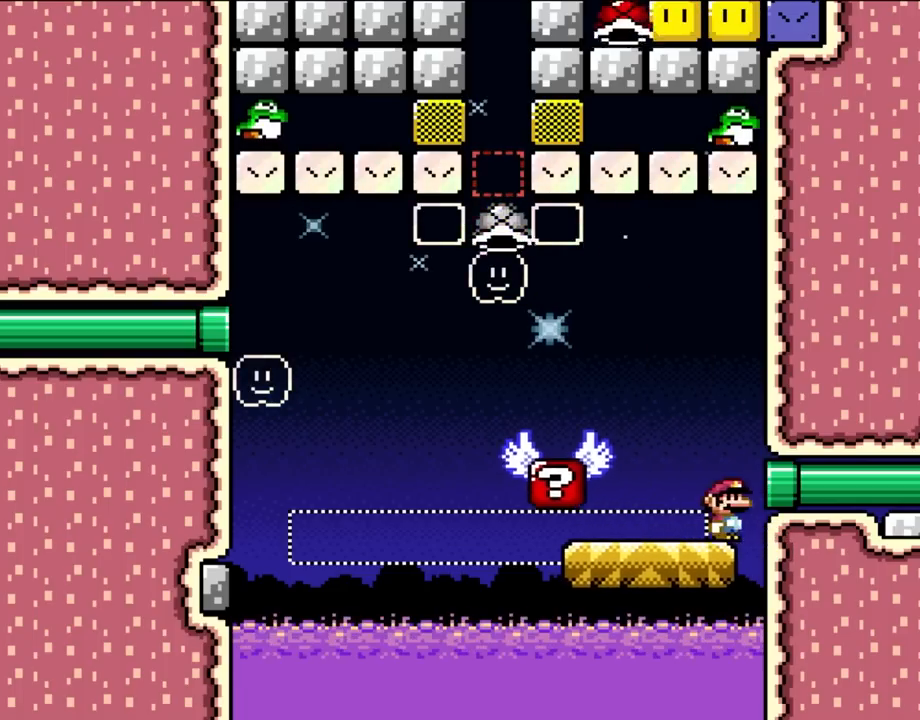
{"buttons": ["Y", "DPAD_LEFT"], "events": [[200, "DPAD_LEFT", "down"], [200, "DPAD_RIGHT", "up"], [200, "DPAD_UP", "down"], [283, "DPAD_UP", "up"], [317, "DPAD_UP", "down"], [350, "DPAD_UP", "up"]]}
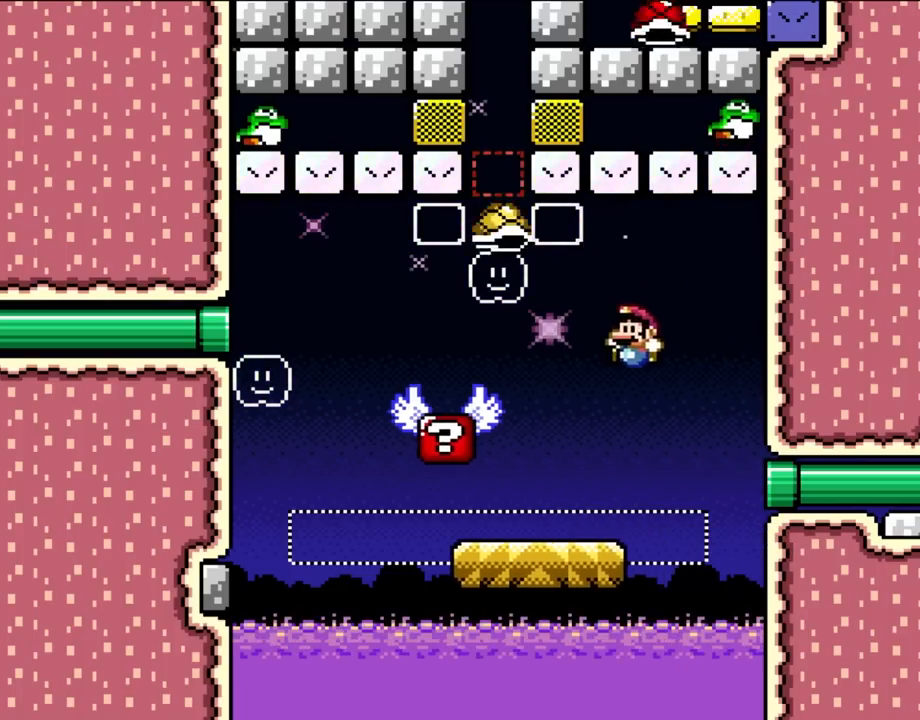
{"buttons": ["Y"], "events": [[267, "DPAD_UP", "down"], [300, "DPAD_LEFT", "up"], [300, "DPAD_RIGHT", "down"], [300, "DPAD_UP", "up"], [483, "DPAD_RIGHT", "up"]]}
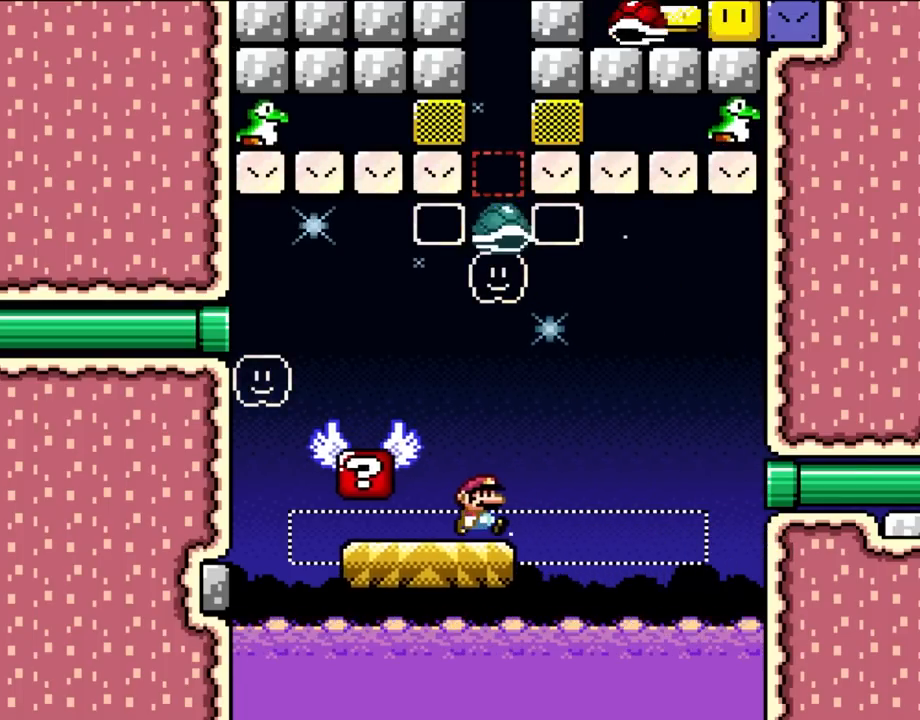
{"buttons": ["Y", "DPAD_RIGHT"], "events": [[83, "DPAD_RIGHT", "down"], [233, "DPAD_RIGHT", "up"], [300, "DPAD_LEFT", "down"], [400, "DPAD_LEFT", "up"], [500, "DPAD_RIGHT", "down"]]}
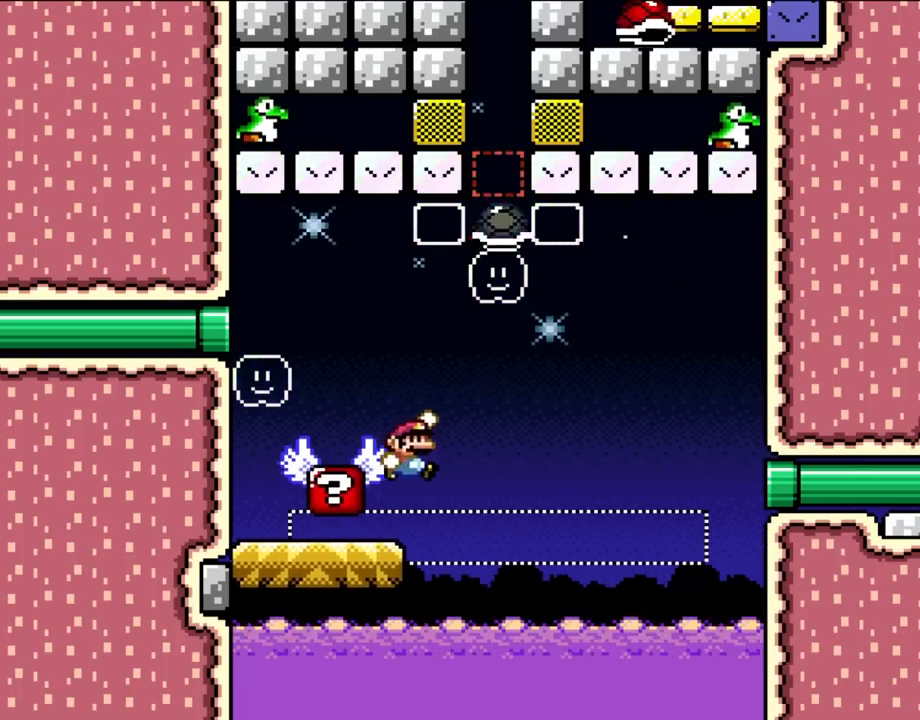
{"buttons": ["Y", "DPAD_LEFT"], "events": [[133, "DPAD_UP", "down"], [167, "DPAD_LEFT", "down"], [167, "DPAD_RIGHT", "up"], [200, "DPAD_UP", "up"]]}
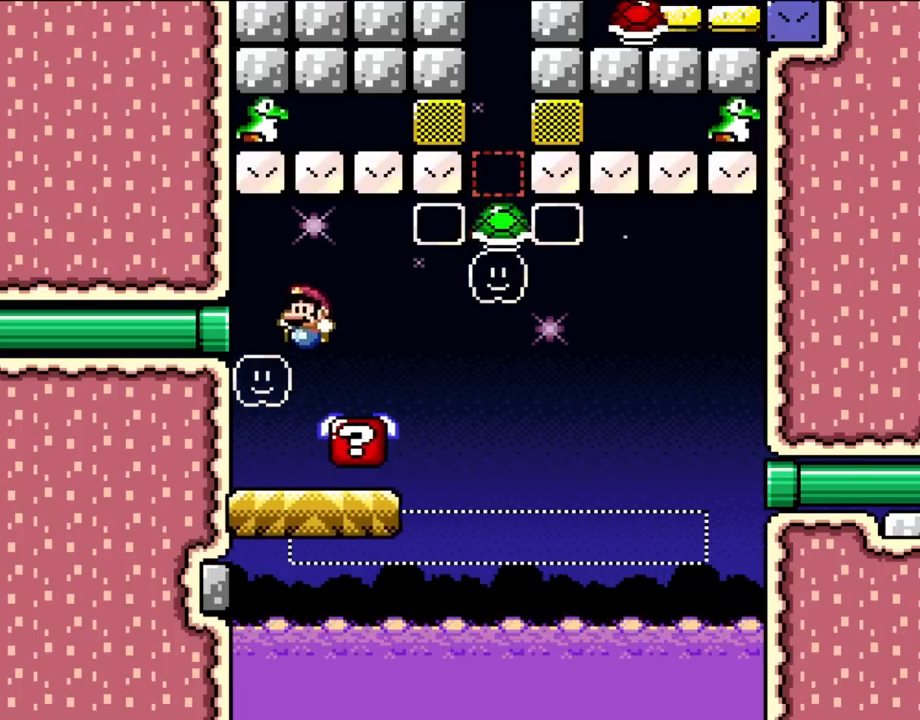
{"buttons": ["Y"], "events": [[83, "DPAD_UP", "down"], [133, "DPAD_LEFT", "up"], [133, "DPAD_RIGHT", "down"], [133, "DPAD_UP", "up"], [283, "DPAD_RIGHT", "up"]]}
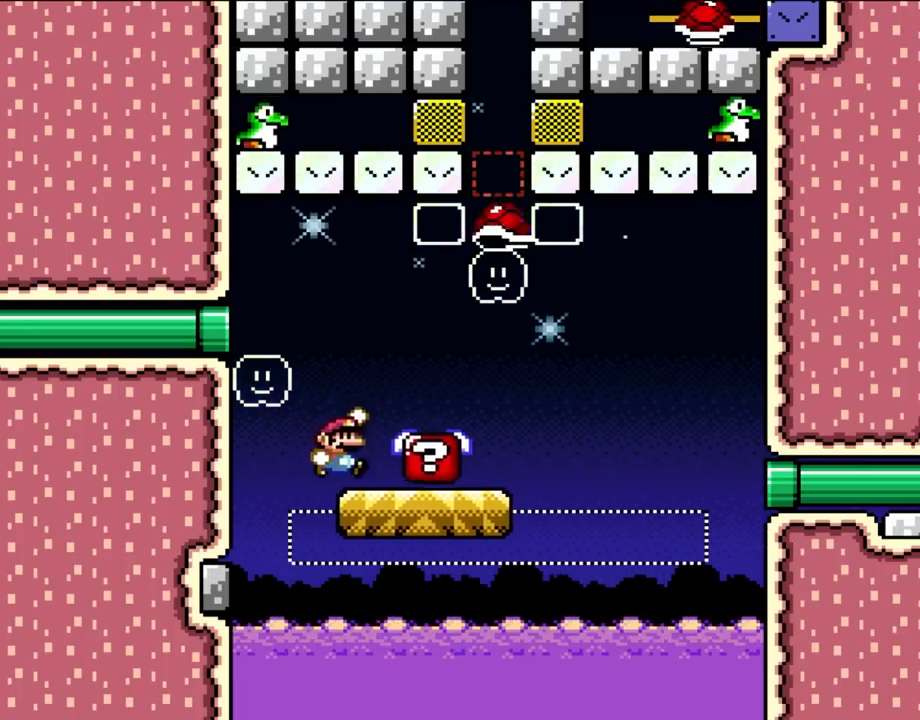
{"buttons": ["Y", "DPAD_RIGHT"], "events": [[83, "DPAD_RIGHT", "down"]]}
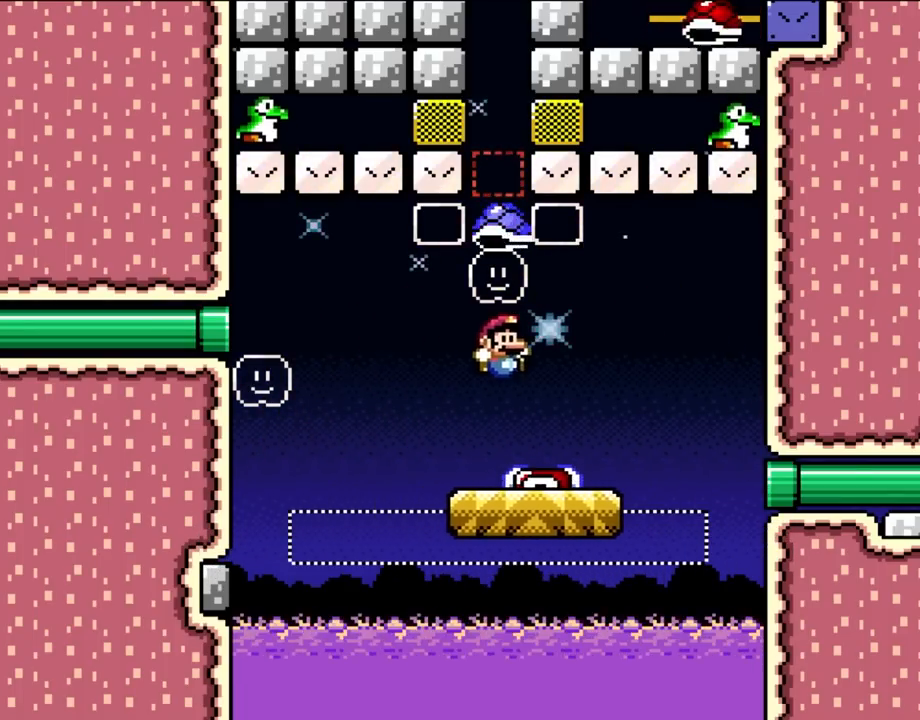
{"buttons": ["DPAD_RIGHT"], "events": [[467, "Y", "up"]]}
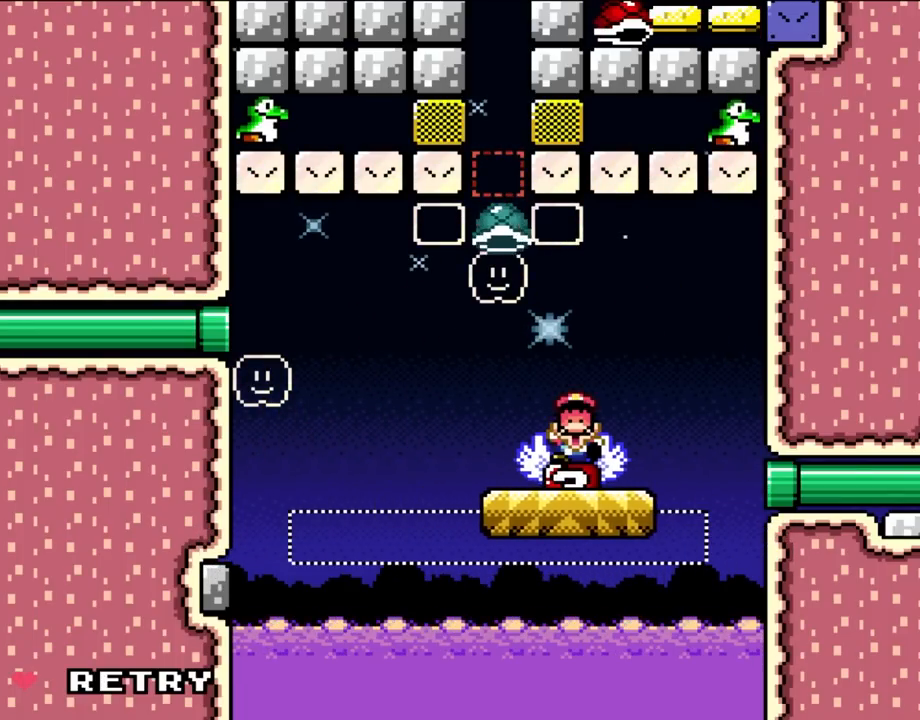
{"buttons": [], "events": [[17, "DPAD_RIGHT", "up"]]}
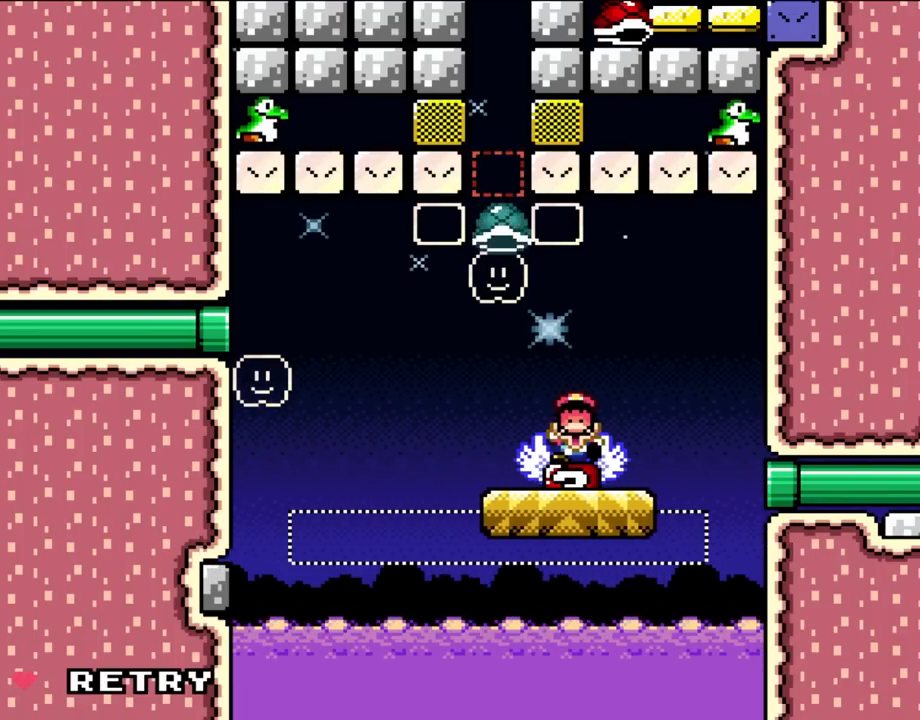
{"buttons": [], "events": []}
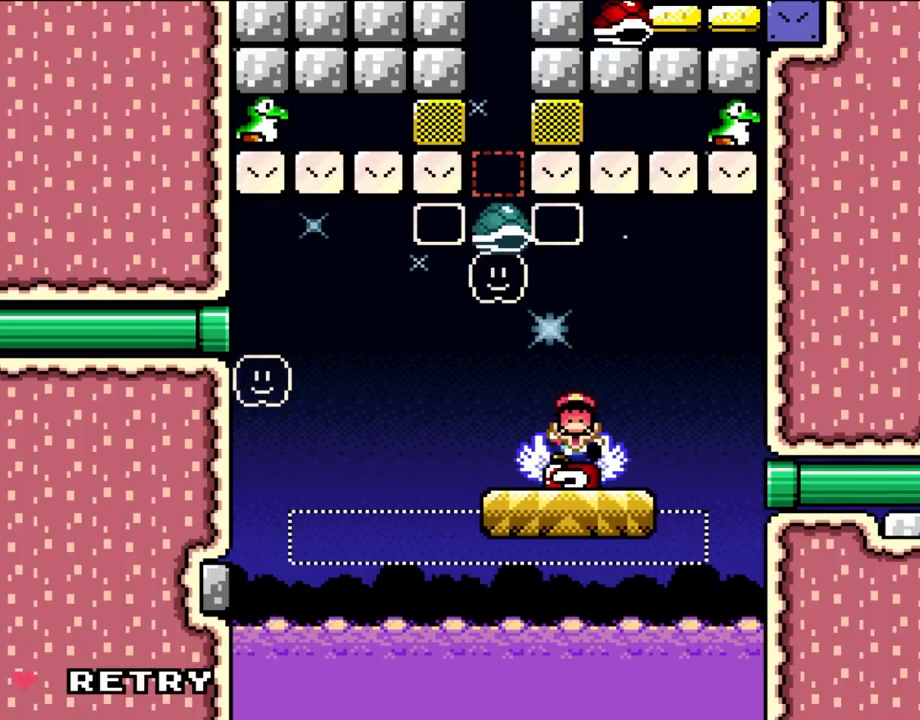
{"buttons": [], "events": []}
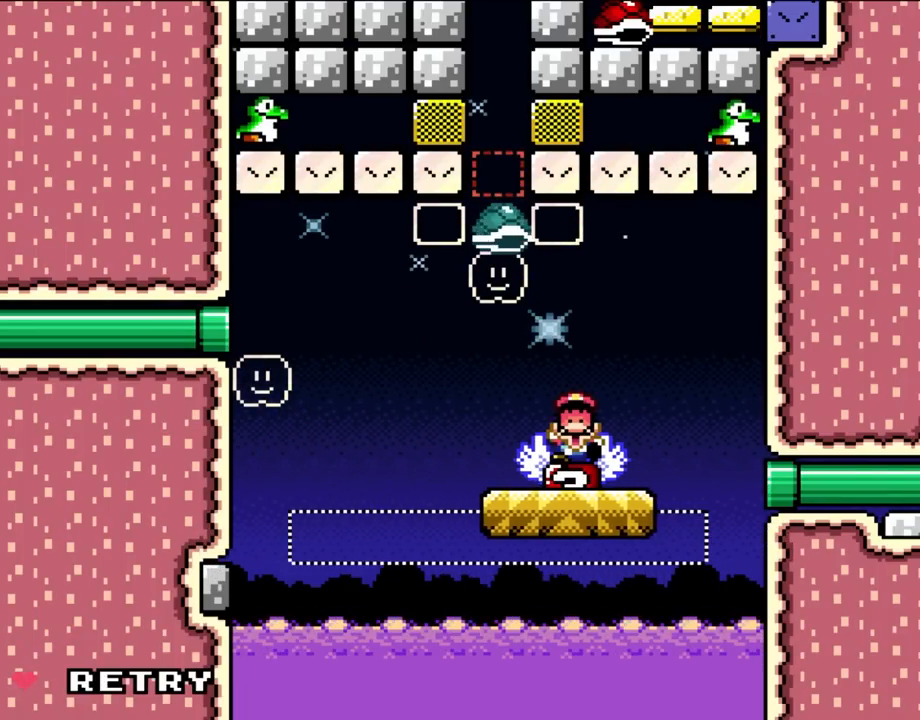
{"buttons": [], "events": []}
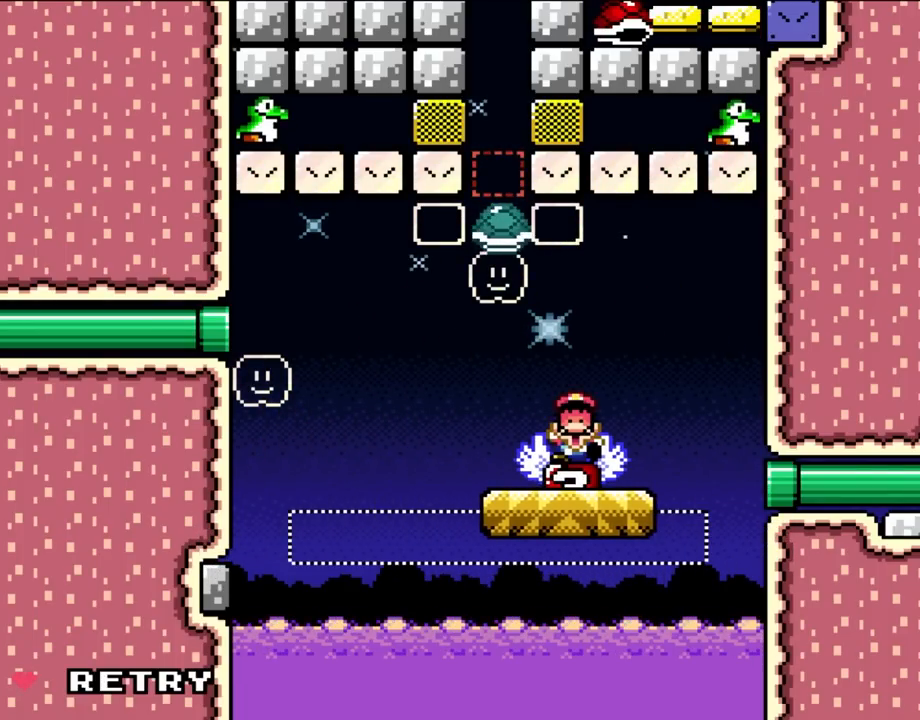
{"buttons": [], "events": []}